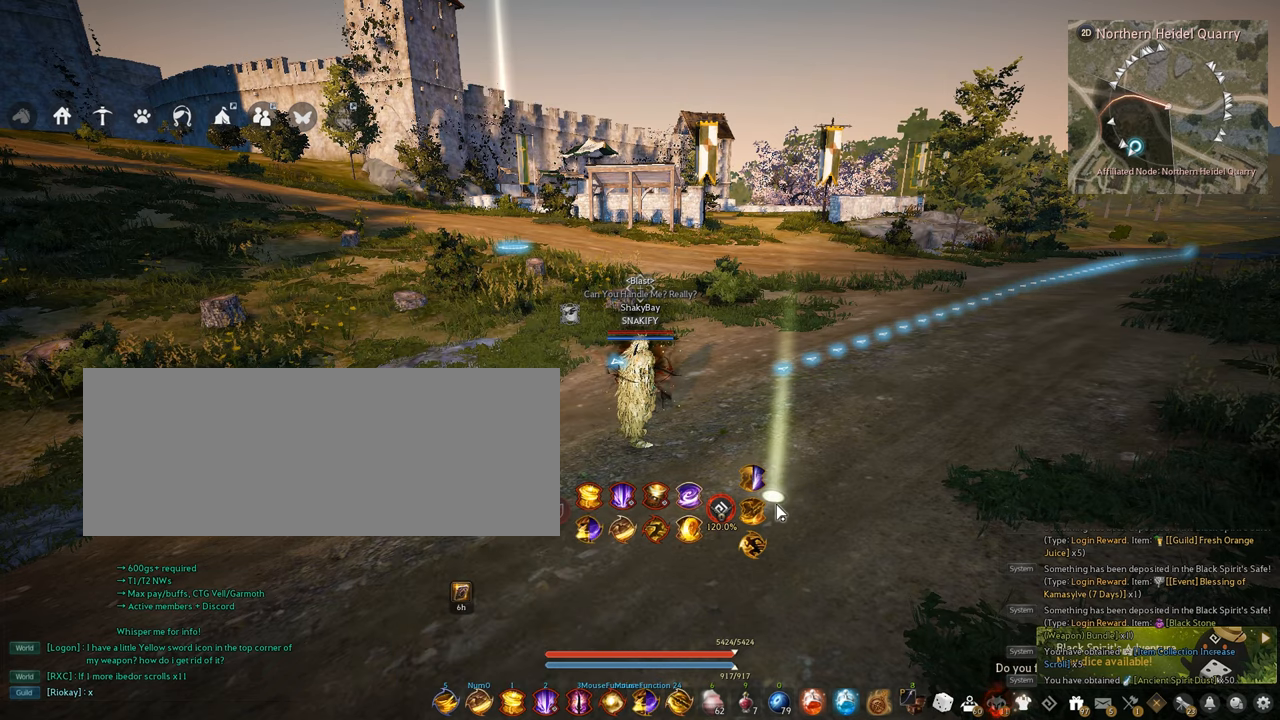
Gameplay with keyboard and mouse; each line is a JSON object with the keys and mouse buttons held at the frame after it. "events" lists presses ("down") and releases ("up") of "a", "c", "d", "e", "f", "q", "s", "shift", "space", "tab", "w", "x", "z", "mouse_left" and "mouse_right" between this image and that frame as [ms after this image, input, new state], when the widget could be followed in between. "mouse_left", "mouse_right" = the "left", "right" buttons of the "mouse" list. No other keys are recorded. Mouse movement is not recorded.
{"keys": [], "mouse": [], "events": []}
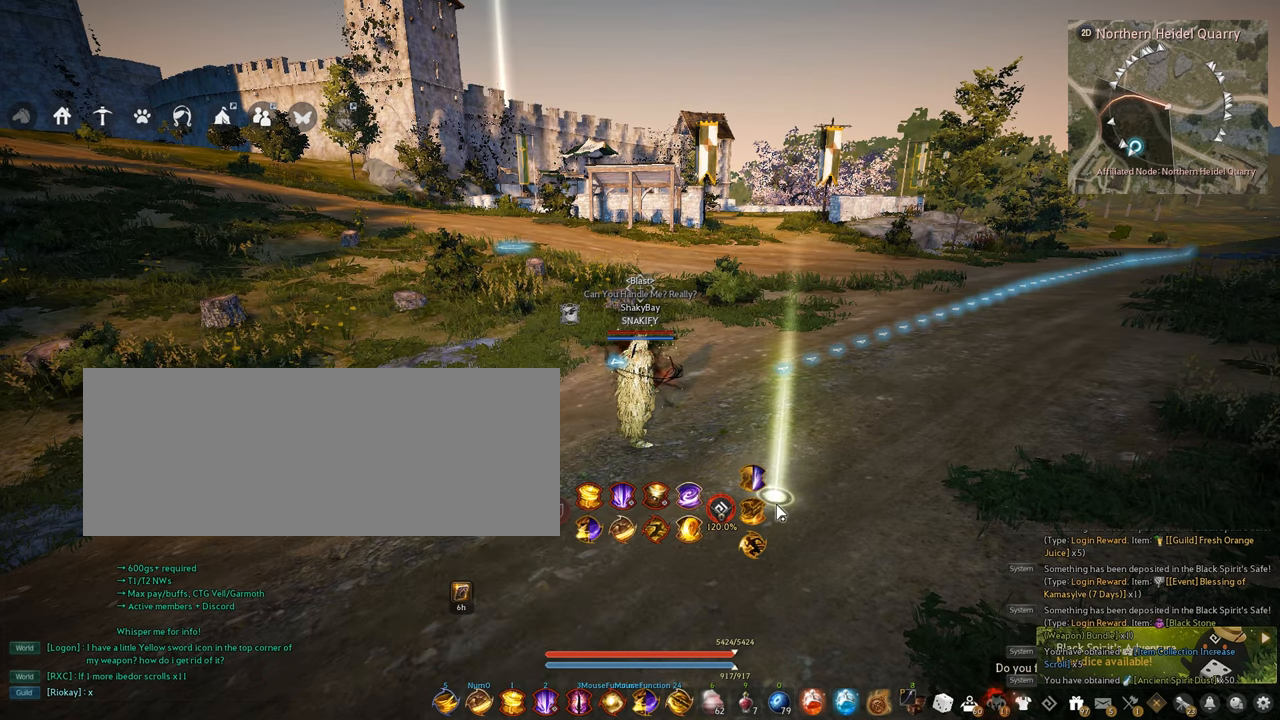
{"keys": ["d", "w"], "mouse": [], "events": [[200, "d", "down"], [200, "w", "down"]]}
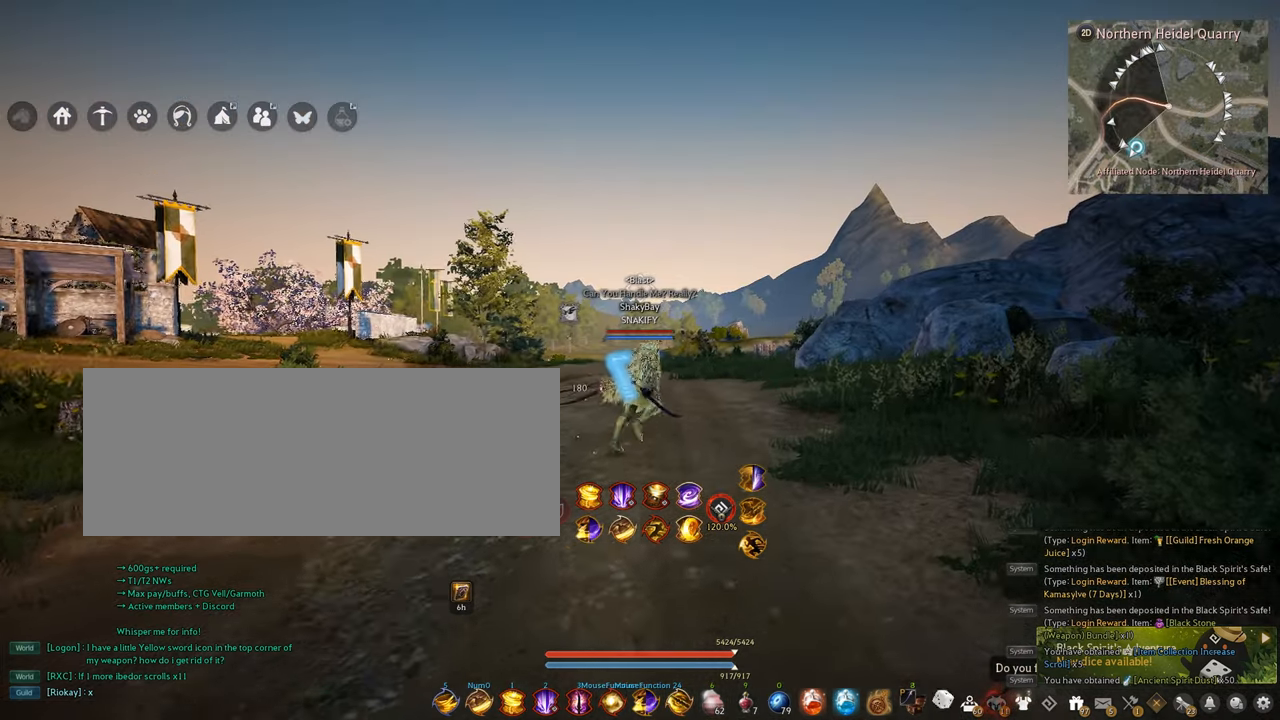
{"keys": ["w"], "mouse": [], "events": [[317, "d", "up"]]}
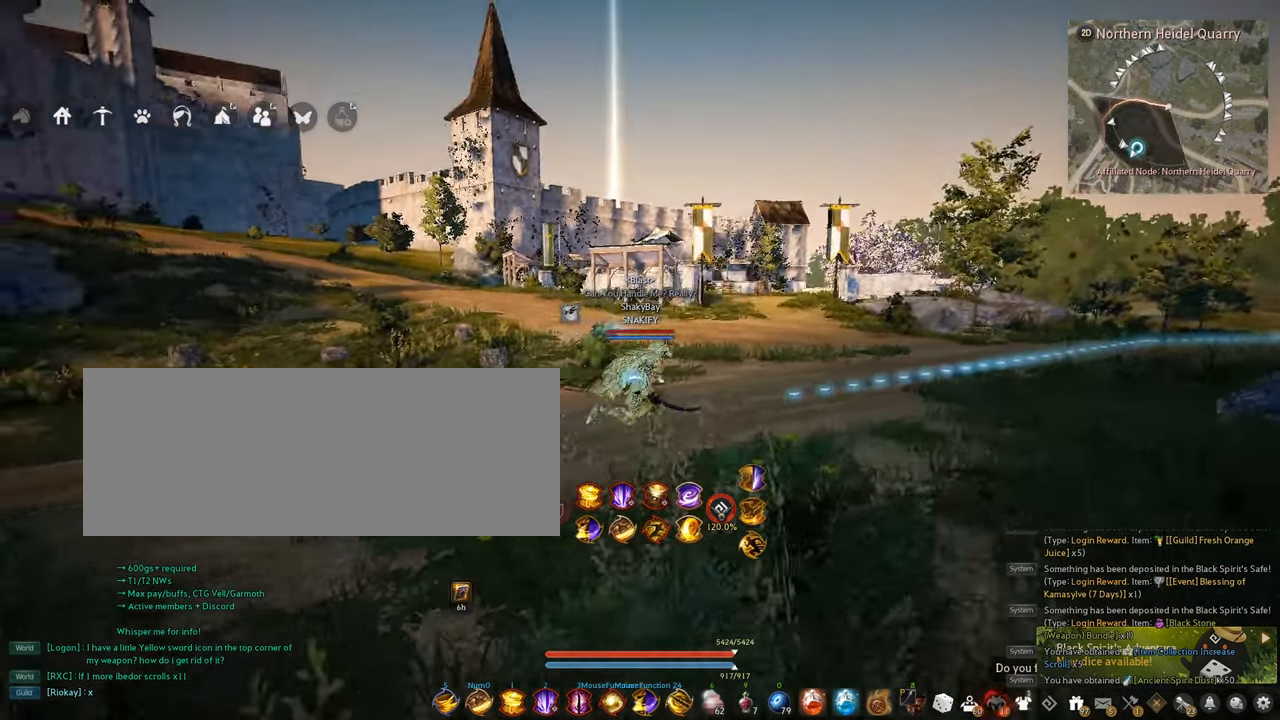
{"keys": ["d", "w"], "mouse": [], "events": [[417, "d", "down"]]}
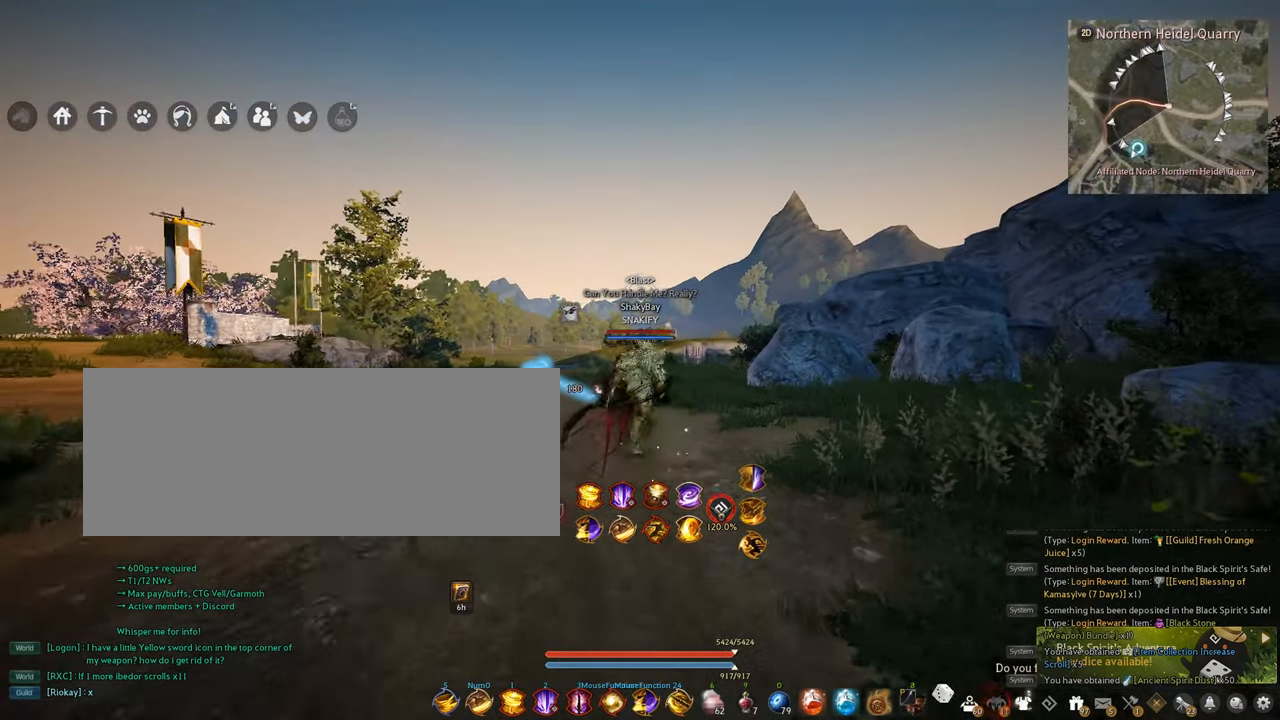
{"keys": ["a"], "mouse": [], "events": [[117, "d", "up"], [134, "w", "up"], [267, "a", "down"]]}
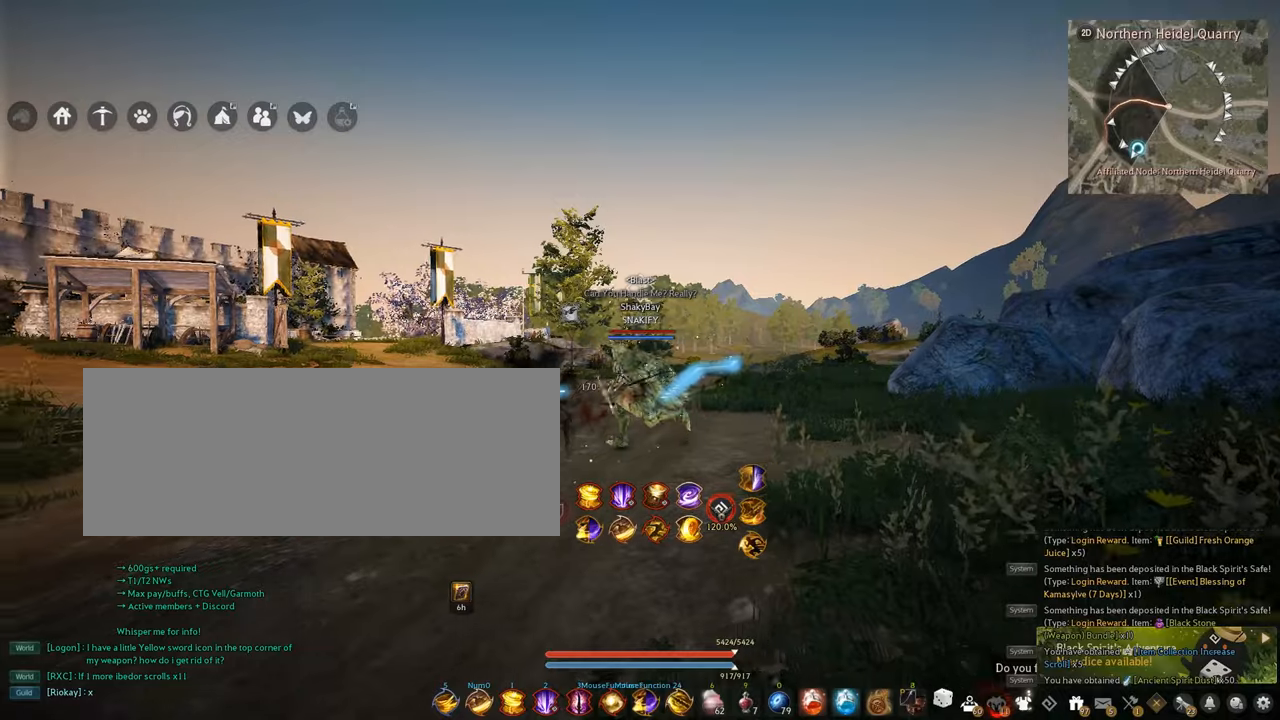
{"keys": ["a"], "mouse": [], "events": []}
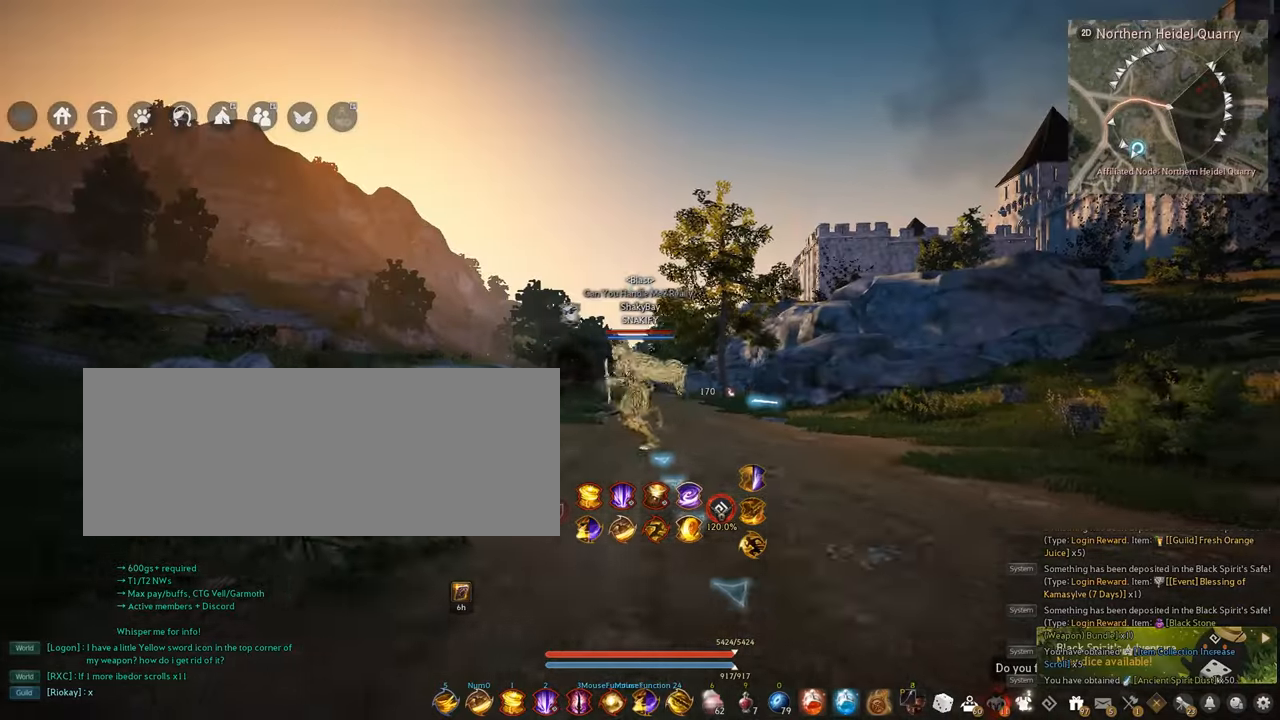
{"keys": ["d", "w"], "mouse": [], "events": [[50, "d", "down"], [117, "a", "up"], [334, "w", "down"]]}
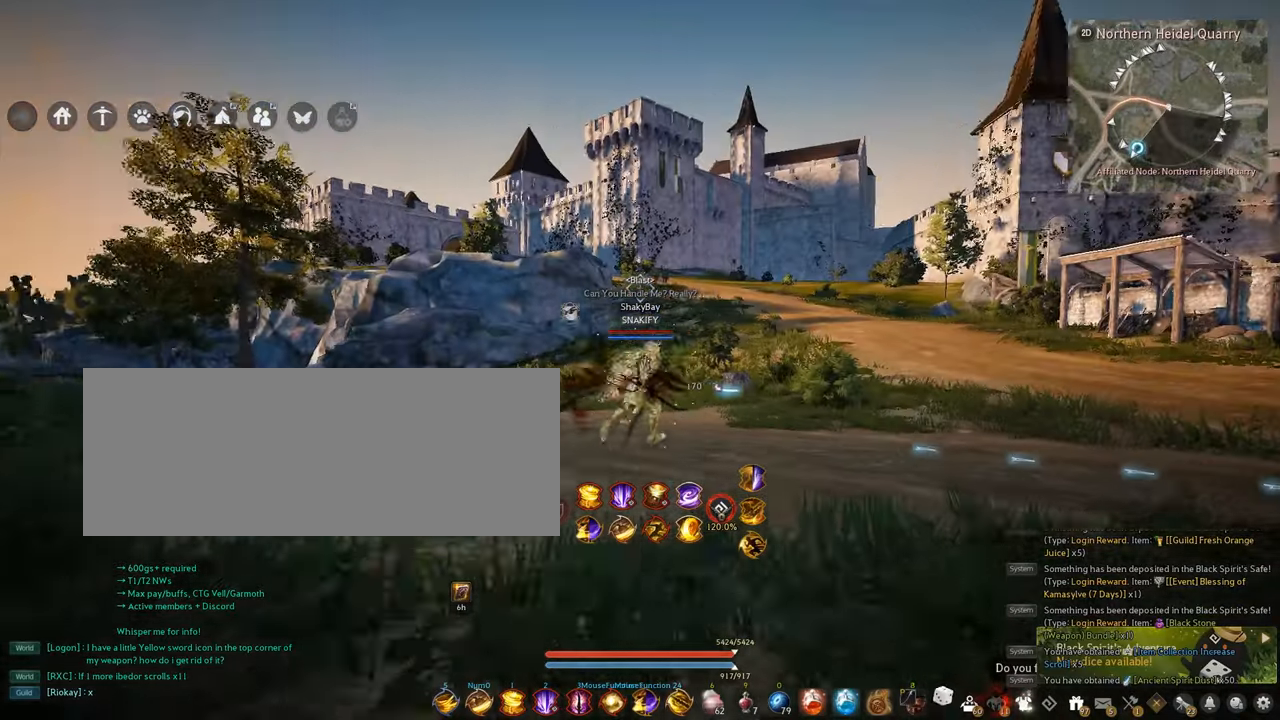
{"keys": ["w"], "mouse": [], "events": [[134, "d", "up"]]}
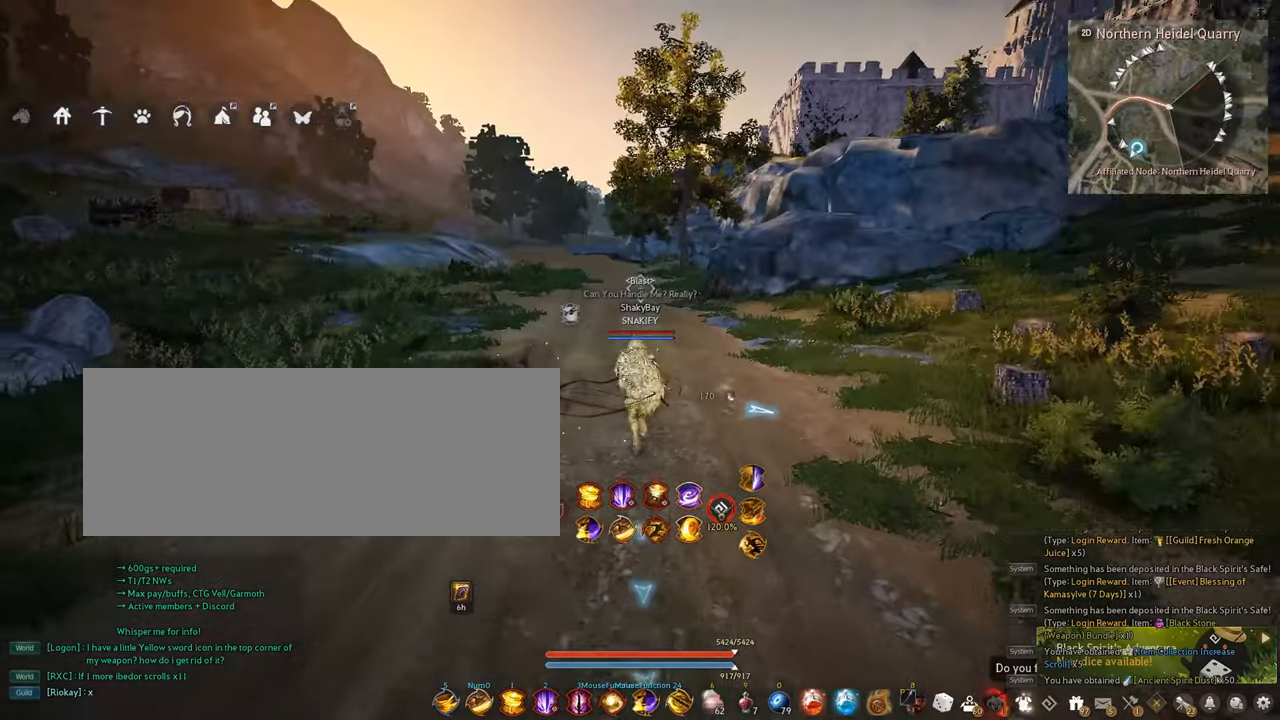
{"keys": ["d", "w"], "mouse": [], "events": [[300, "d", "down"]]}
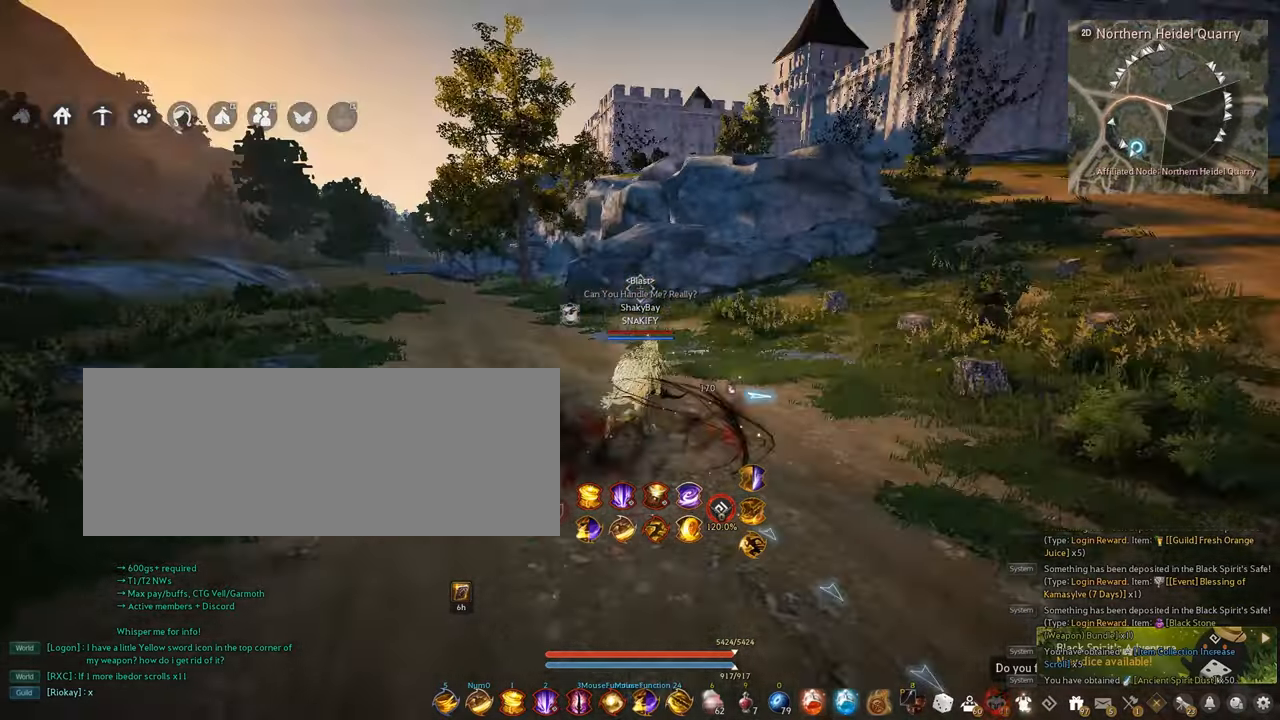
{"keys": ["w"], "mouse": [], "events": [[500, "d", "up"]]}
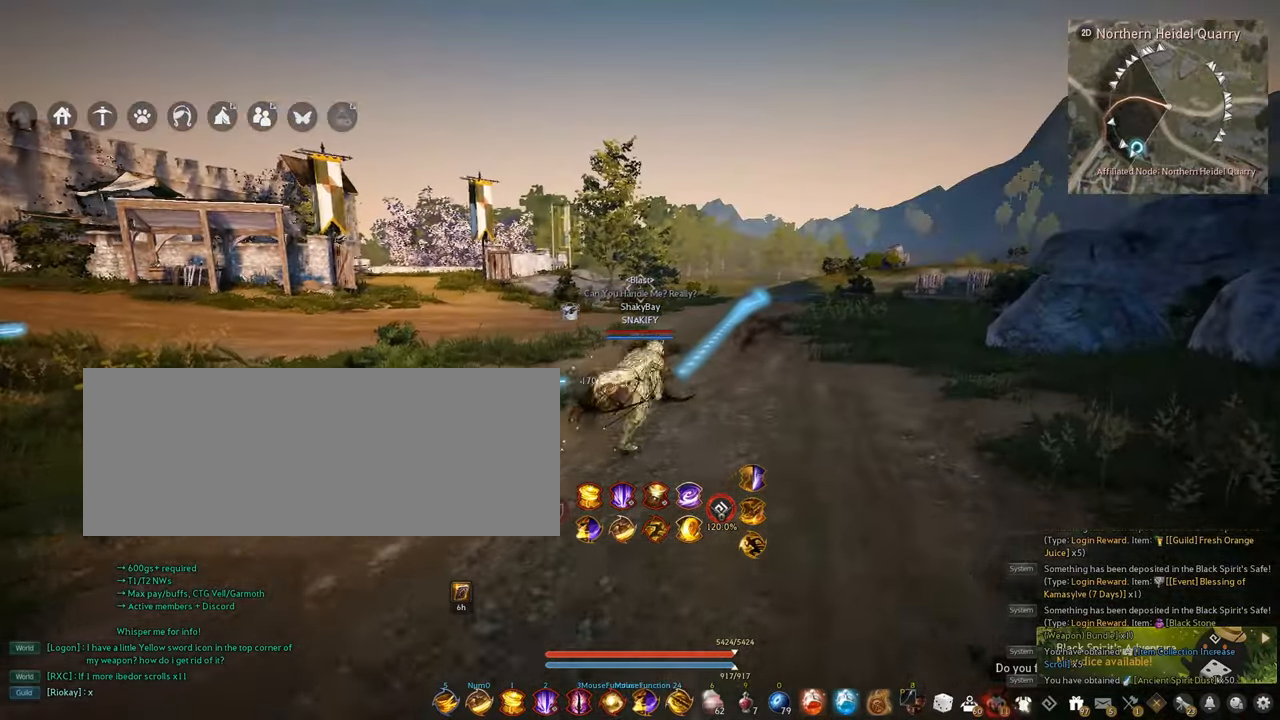
{"keys": ["w"], "mouse": [], "events": []}
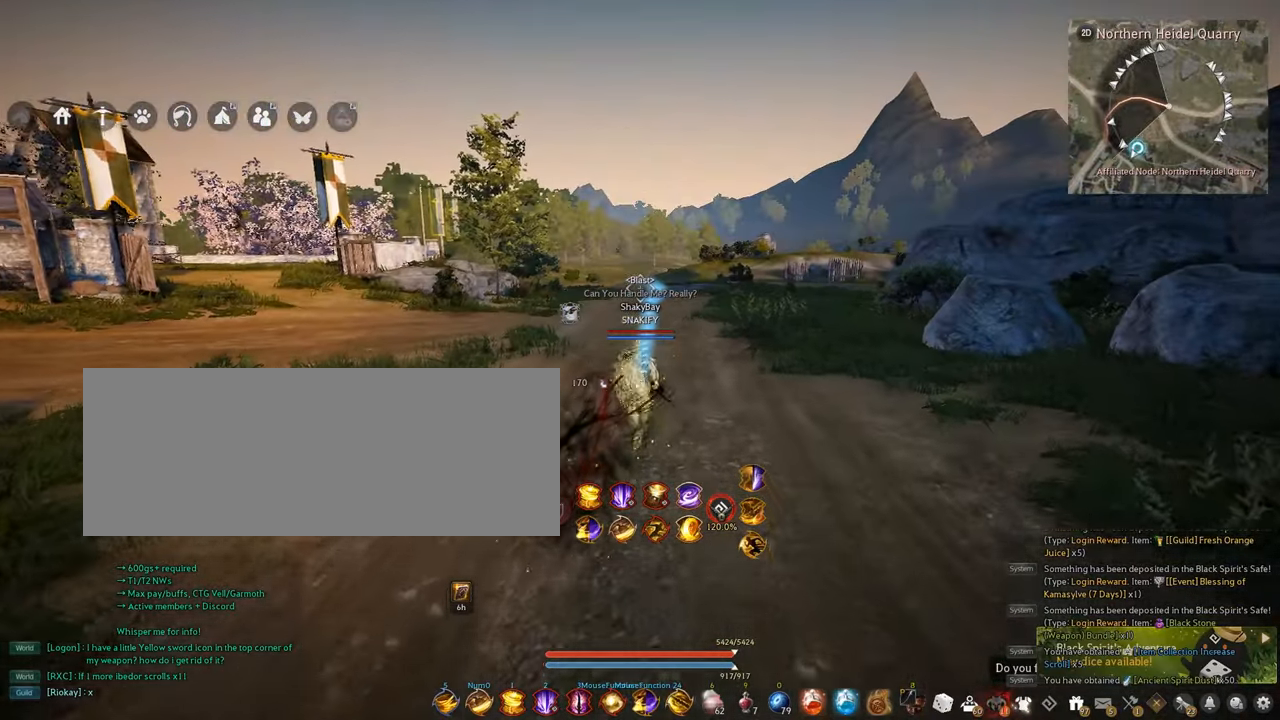
{"keys": [], "mouse": [], "events": [[234, "w", "up"]]}
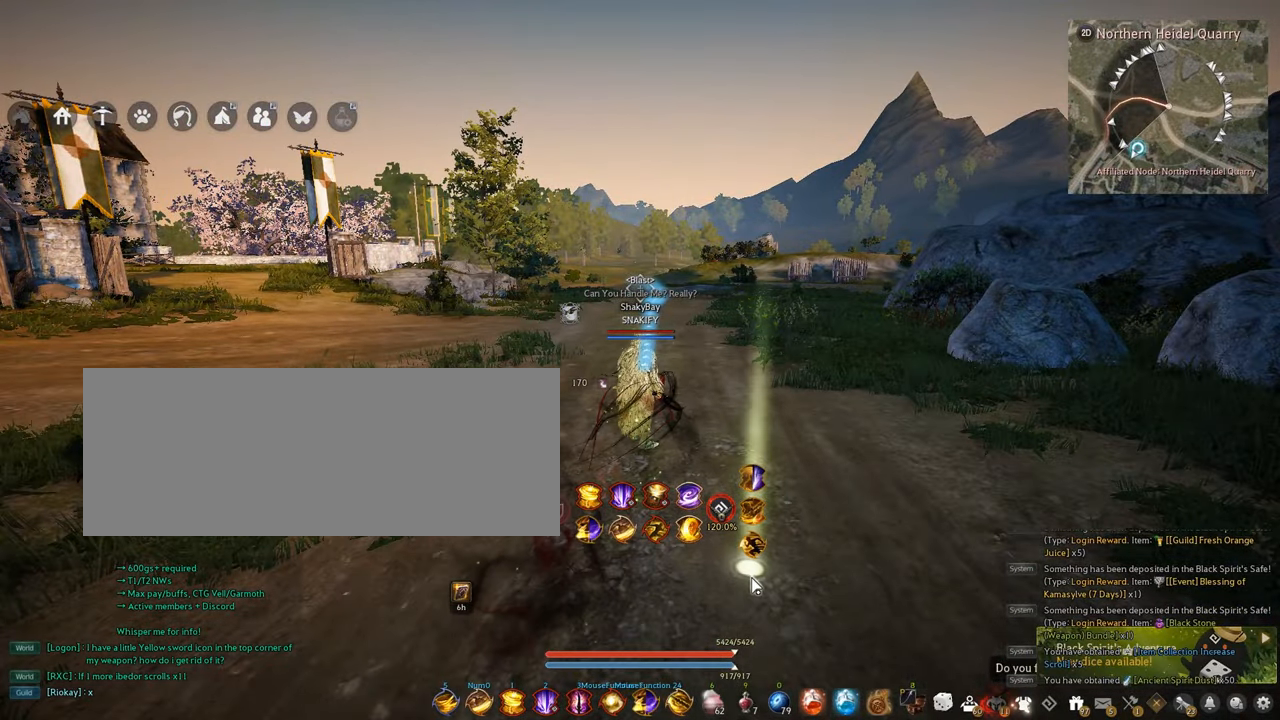
{"keys": [], "mouse": [], "events": [[117, "w", "down"], [300, "w", "up"]]}
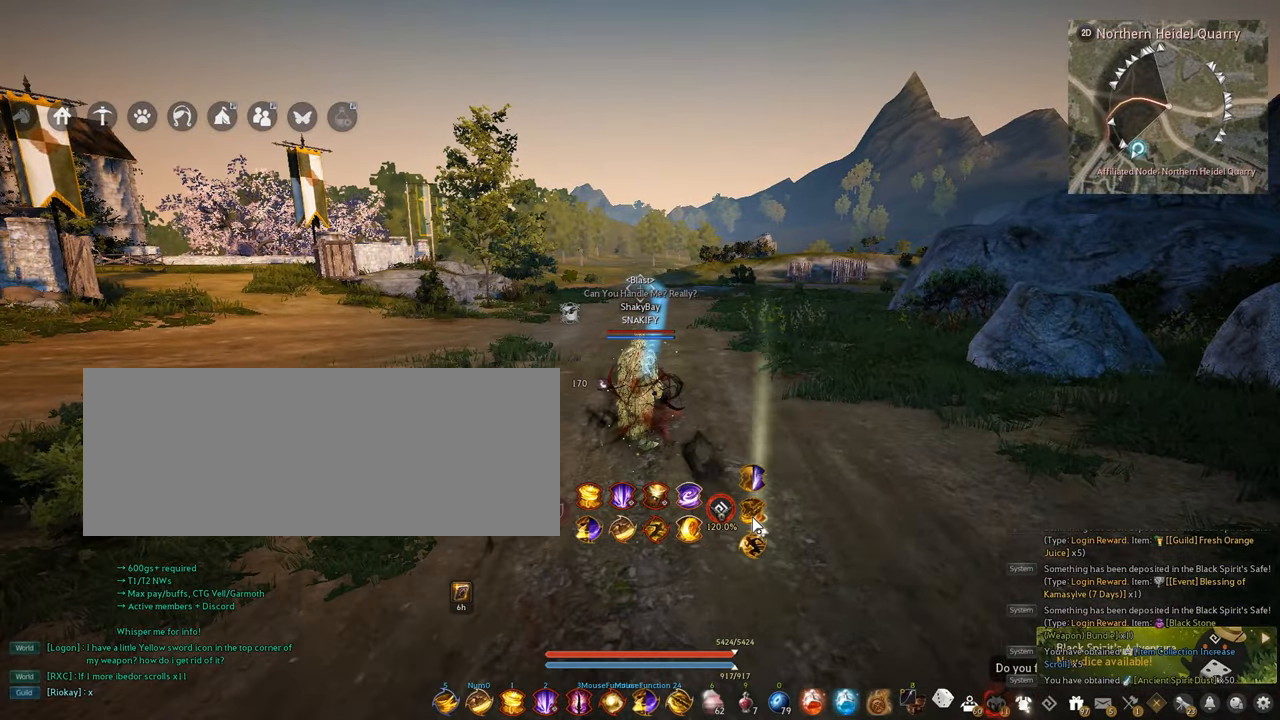
{"keys": [], "mouse": [], "events": []}
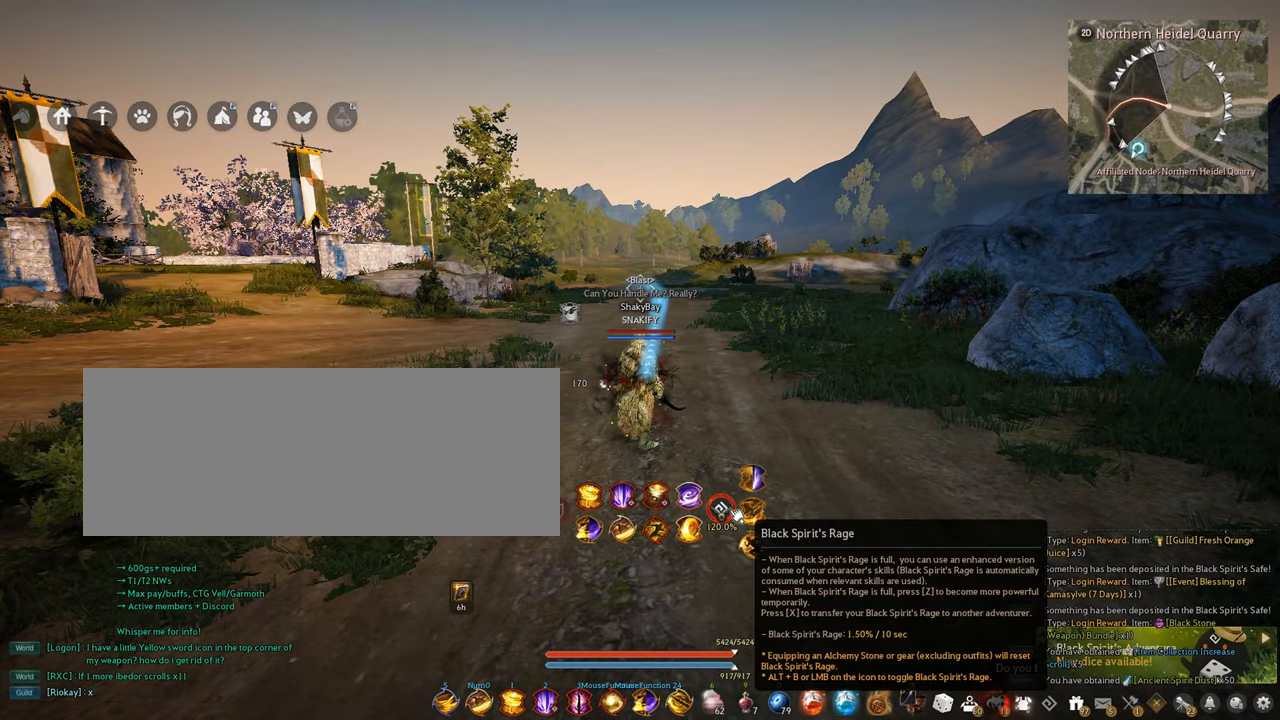
{"keys": ["w"], "mouse": [], "events": [[450, "w", "down"]]}
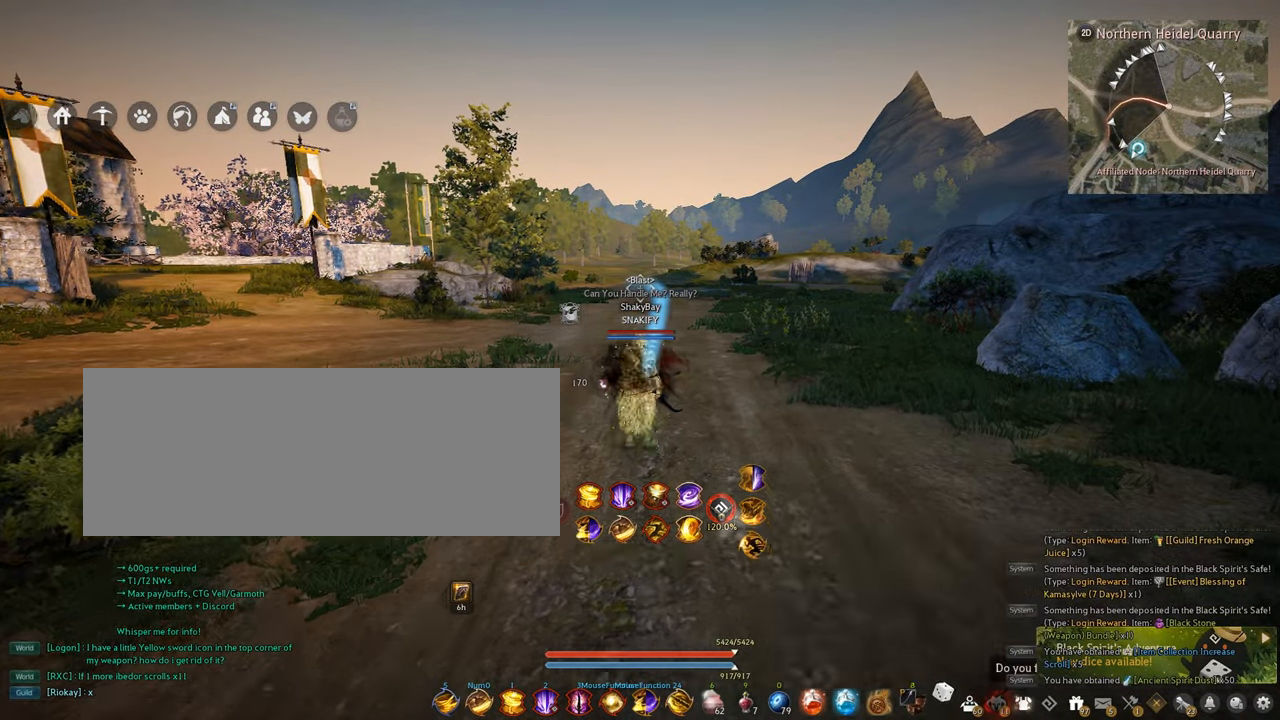
{"keys": ["w"], "mouse": [], "events": []}
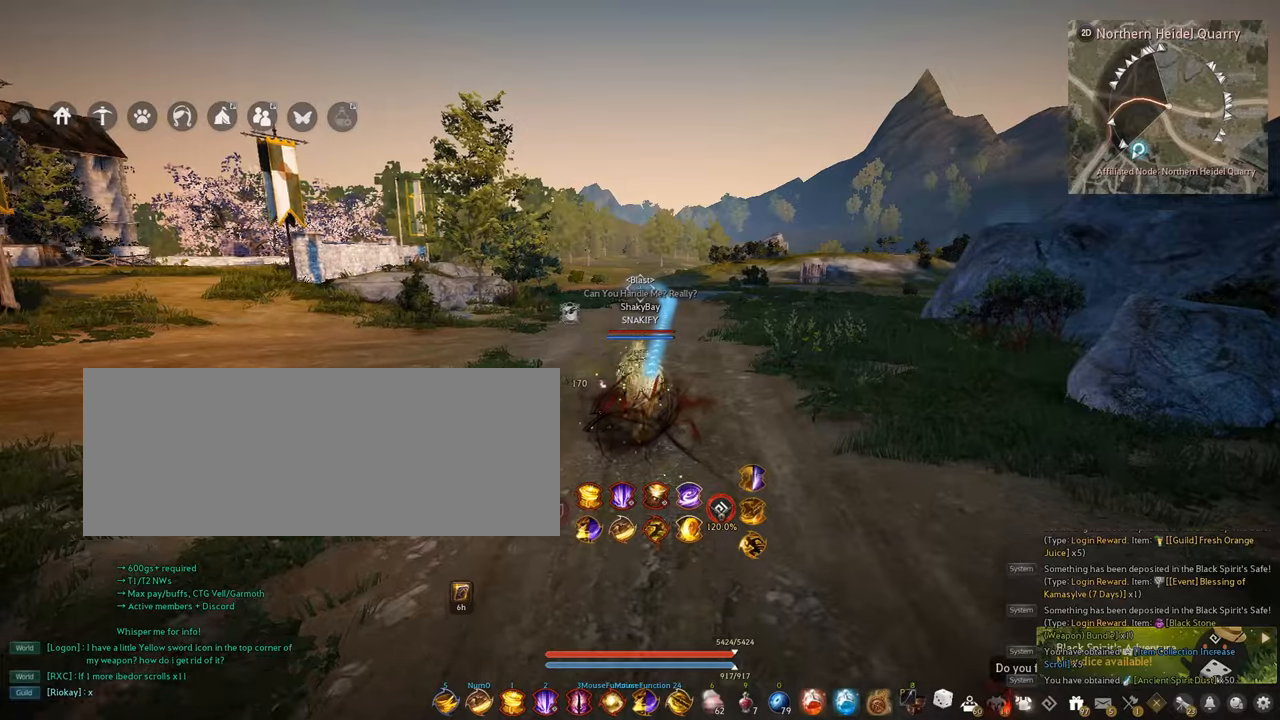
{"keys": [], "mouse": [], "events": [[384, "w", "up"]]}
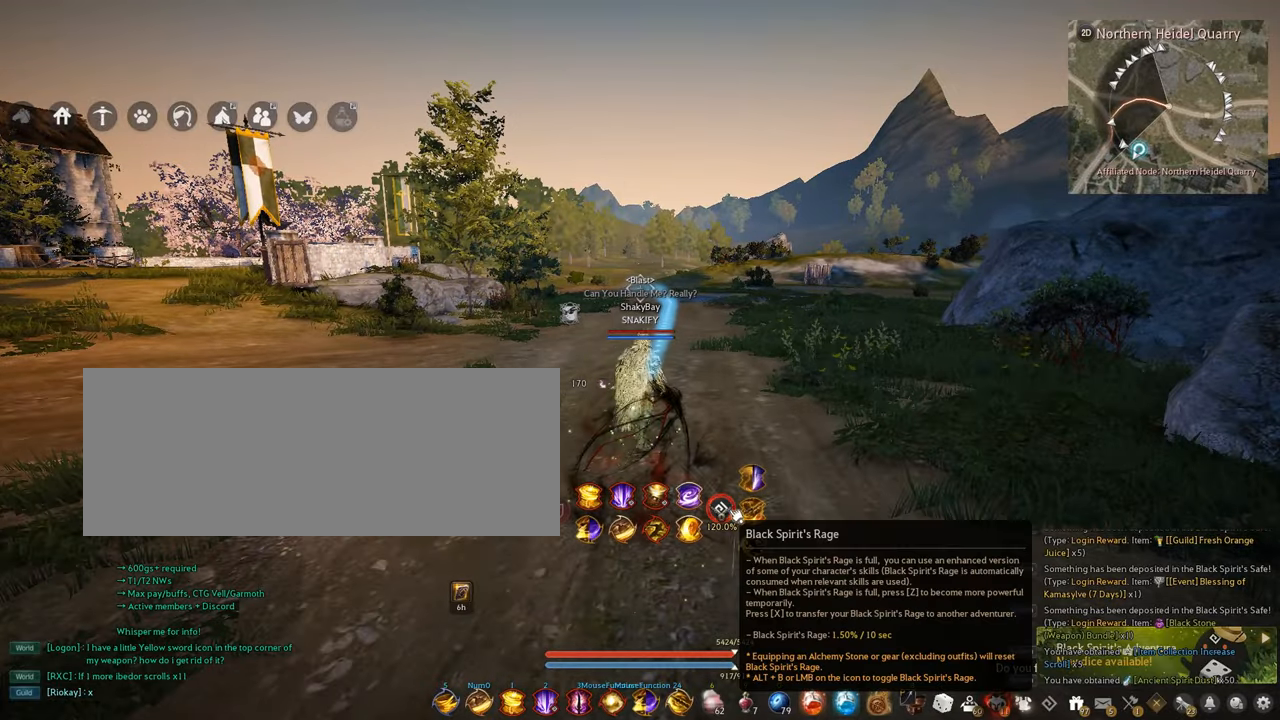
{"keys": [], "mouse": [], "events": []}
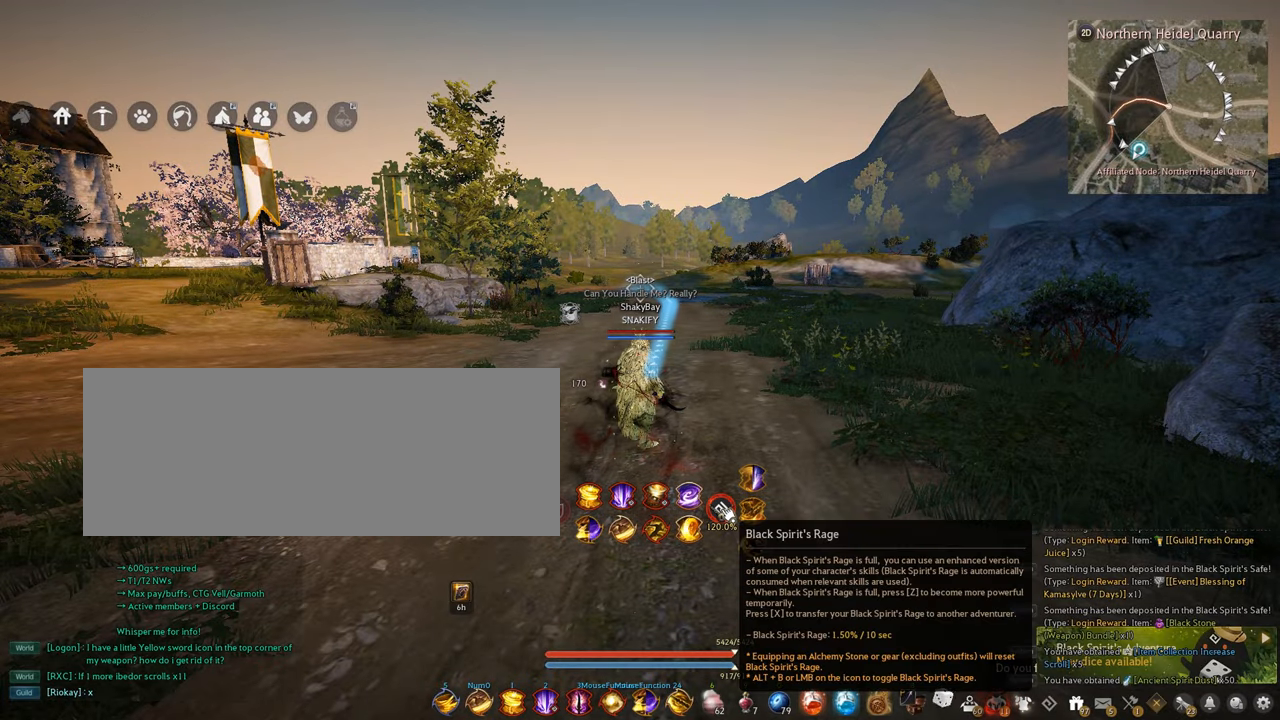
{"keys": ["w"], "mouse": [], "events": [[334, "w", "down"]]}
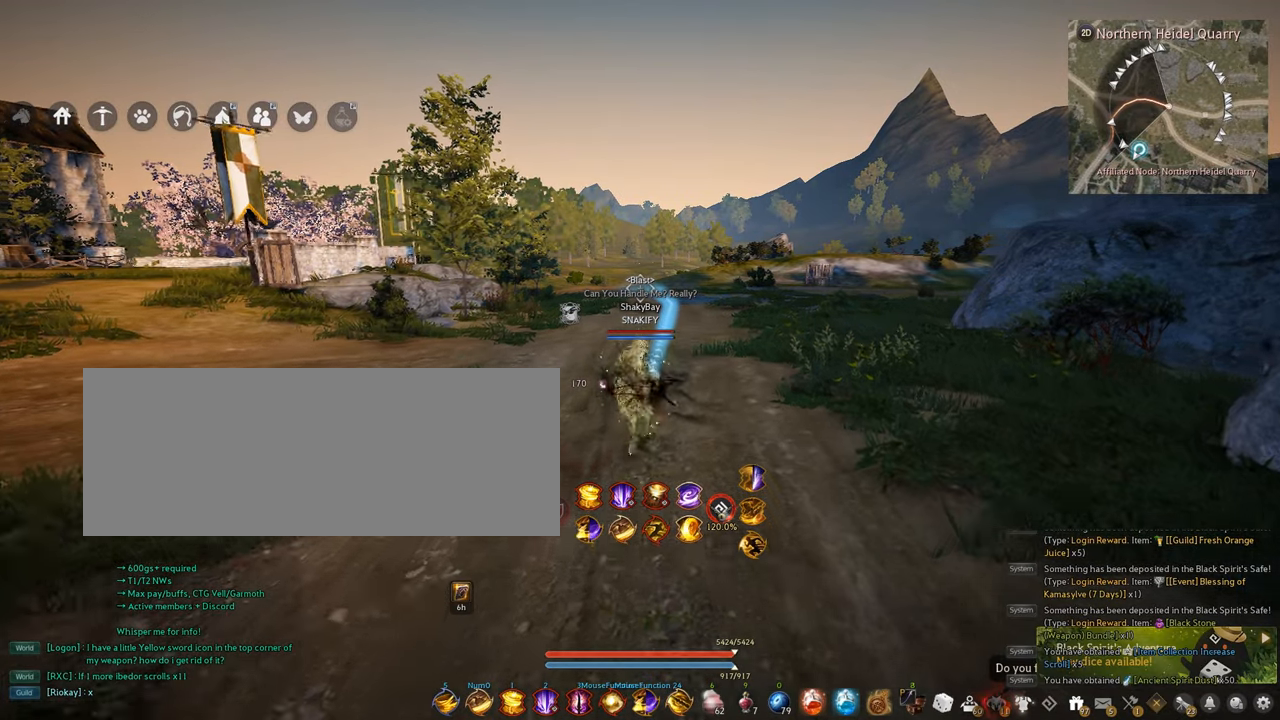
{"keys": [], "mouse": [], "events": [[300, "w", "up"]]}
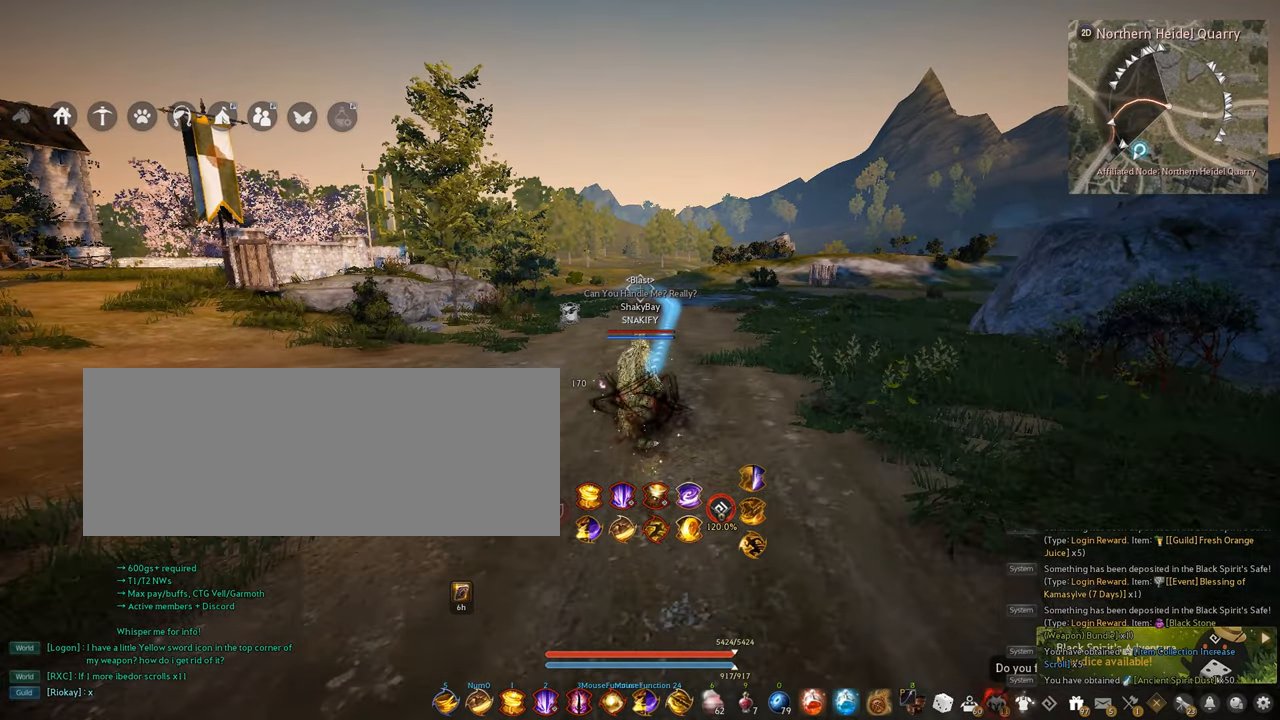
{"keys": ["w"], "mouse": [], "events": [[34, "w", "down"]]}
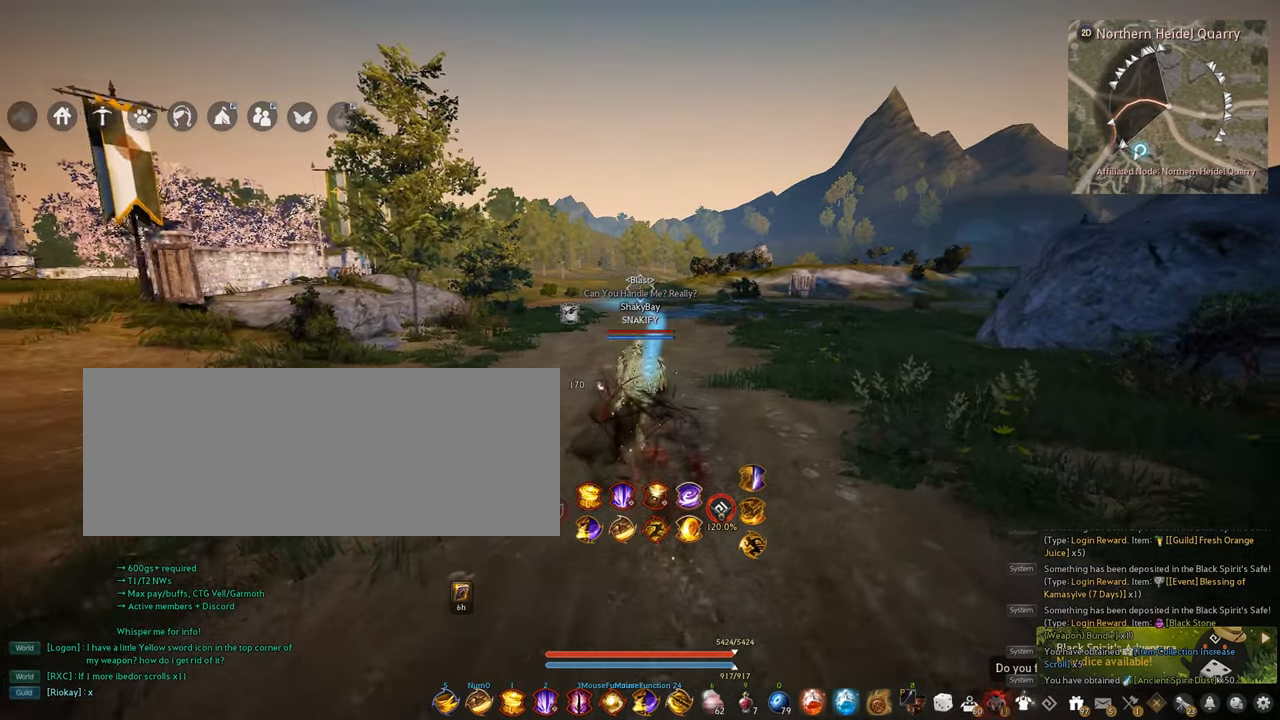
{"keys": ["d"], "mouse": [], "events": [[117, "w", "up"], [484, "d", "down"]]}
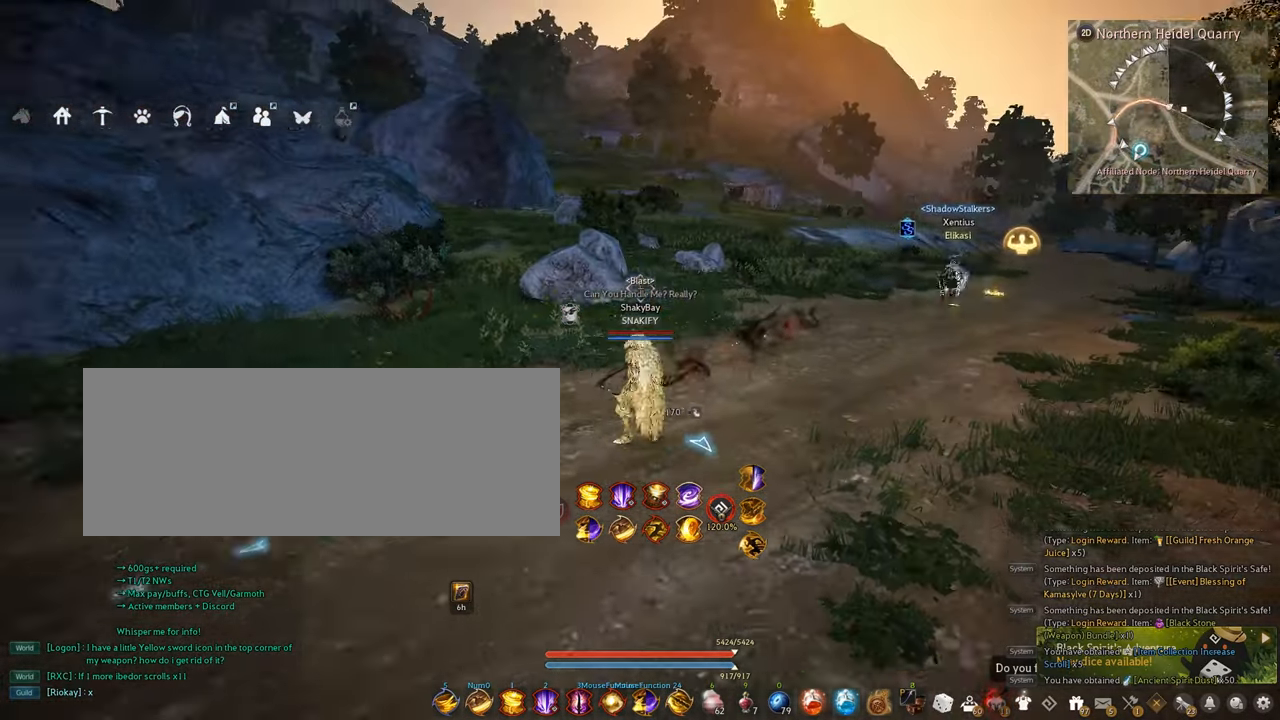
{"keys": [], "mouse": [], "events": [[117, "w", "down"], [317, "d", "up"], [450, "w", "up"]]}
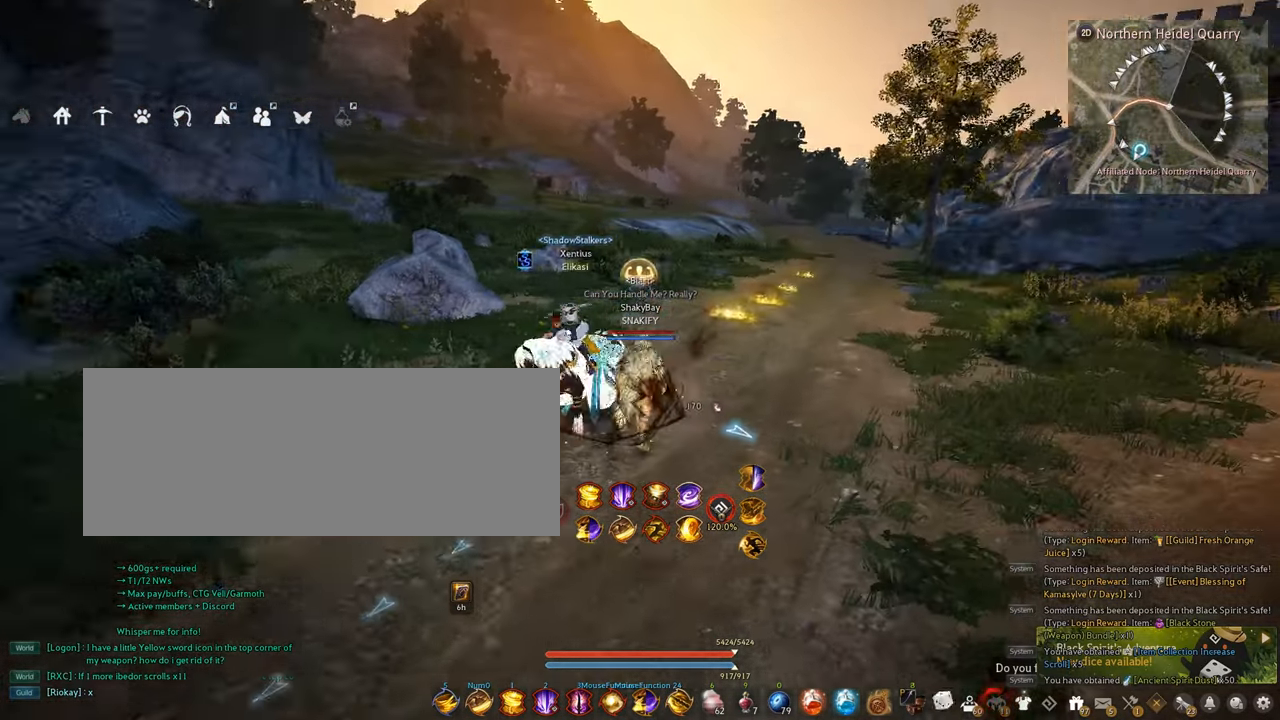
{"keys": [], "mouse": [], "events": []}
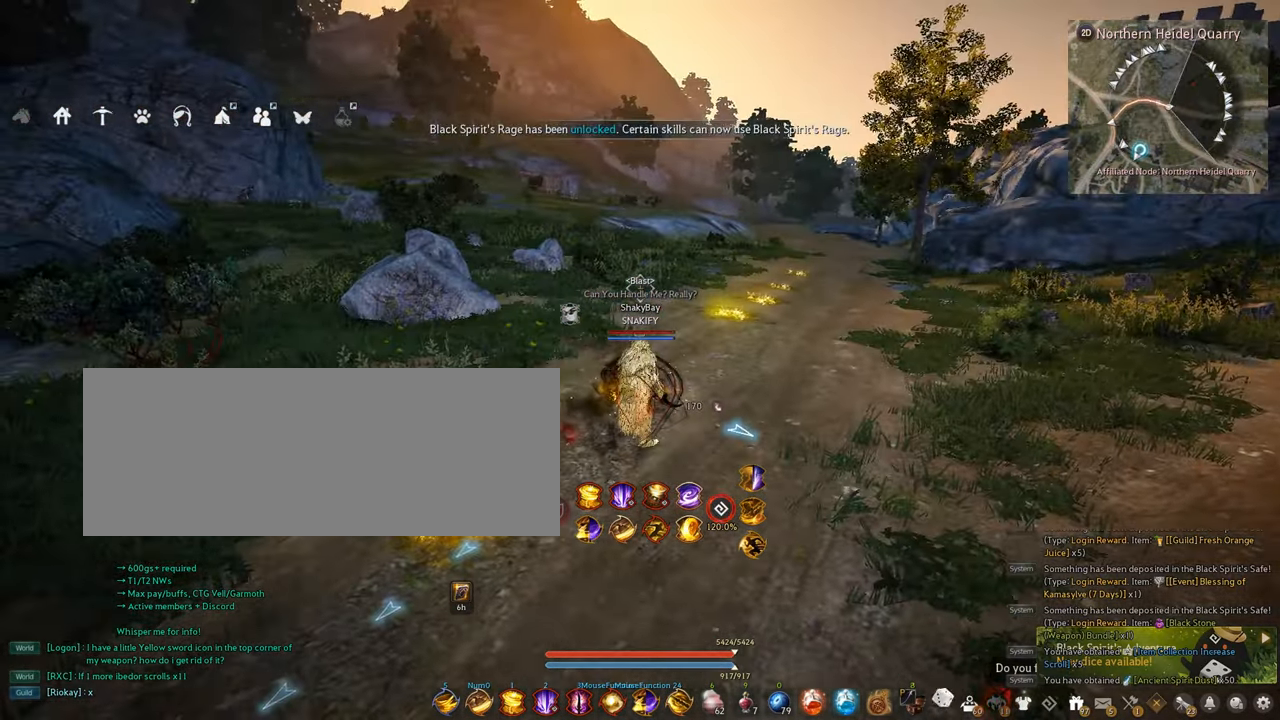
{"keys": ["w"], "mouse": [], "events": [[100, "w", "down"]]}
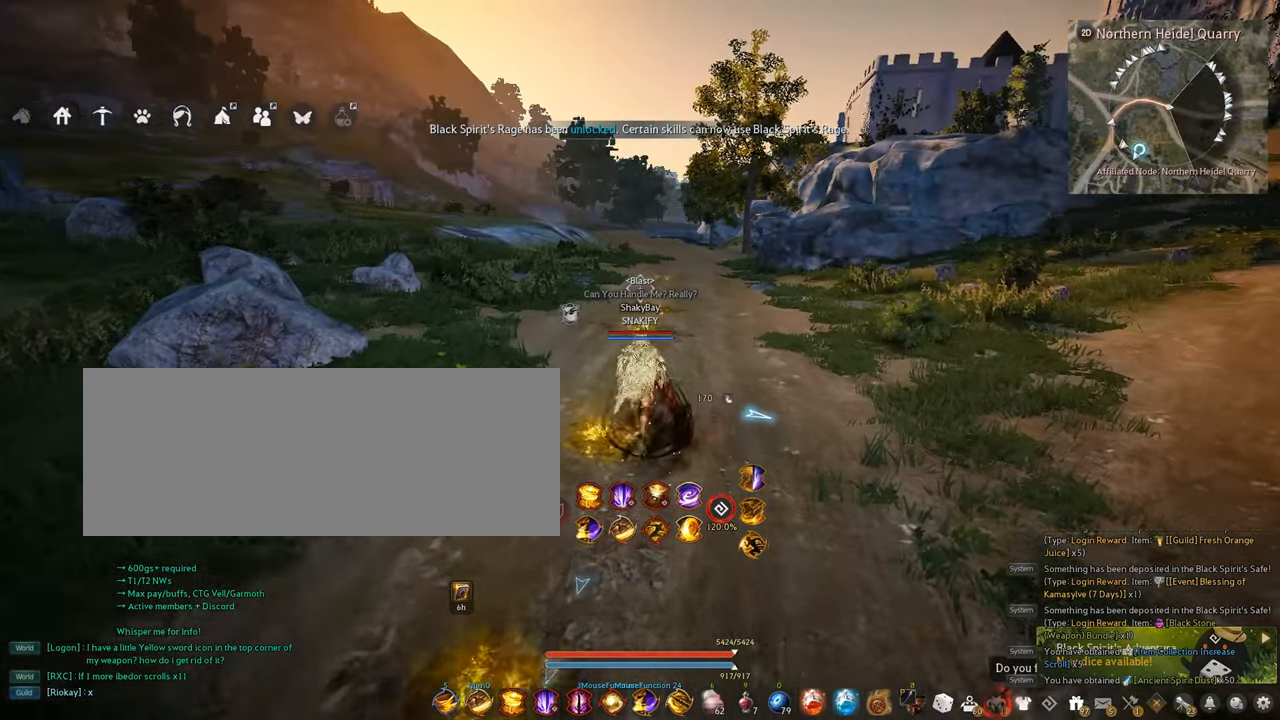
{"keys": ["w"], "mouse": [], "events": [[134, "w", "up"], [450, "w", "down"]]}
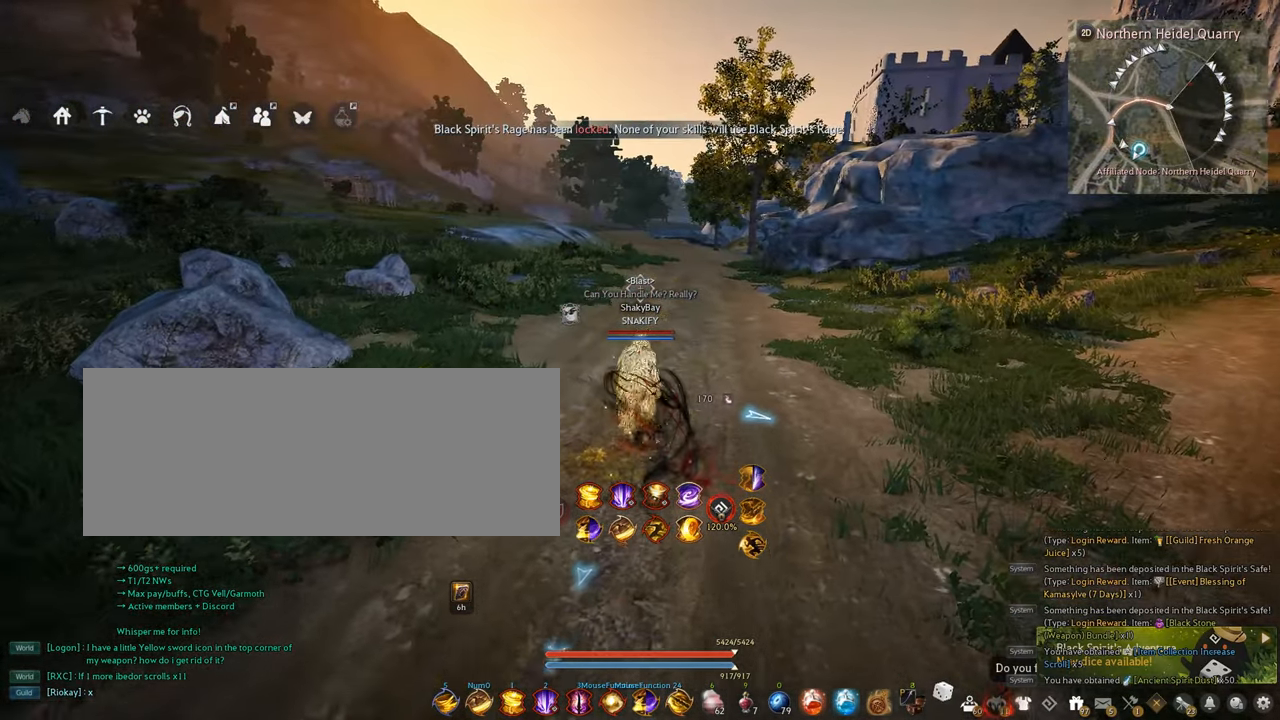
{"keys": [], "mouse": [], "events": [[484, "w", "up"]]}